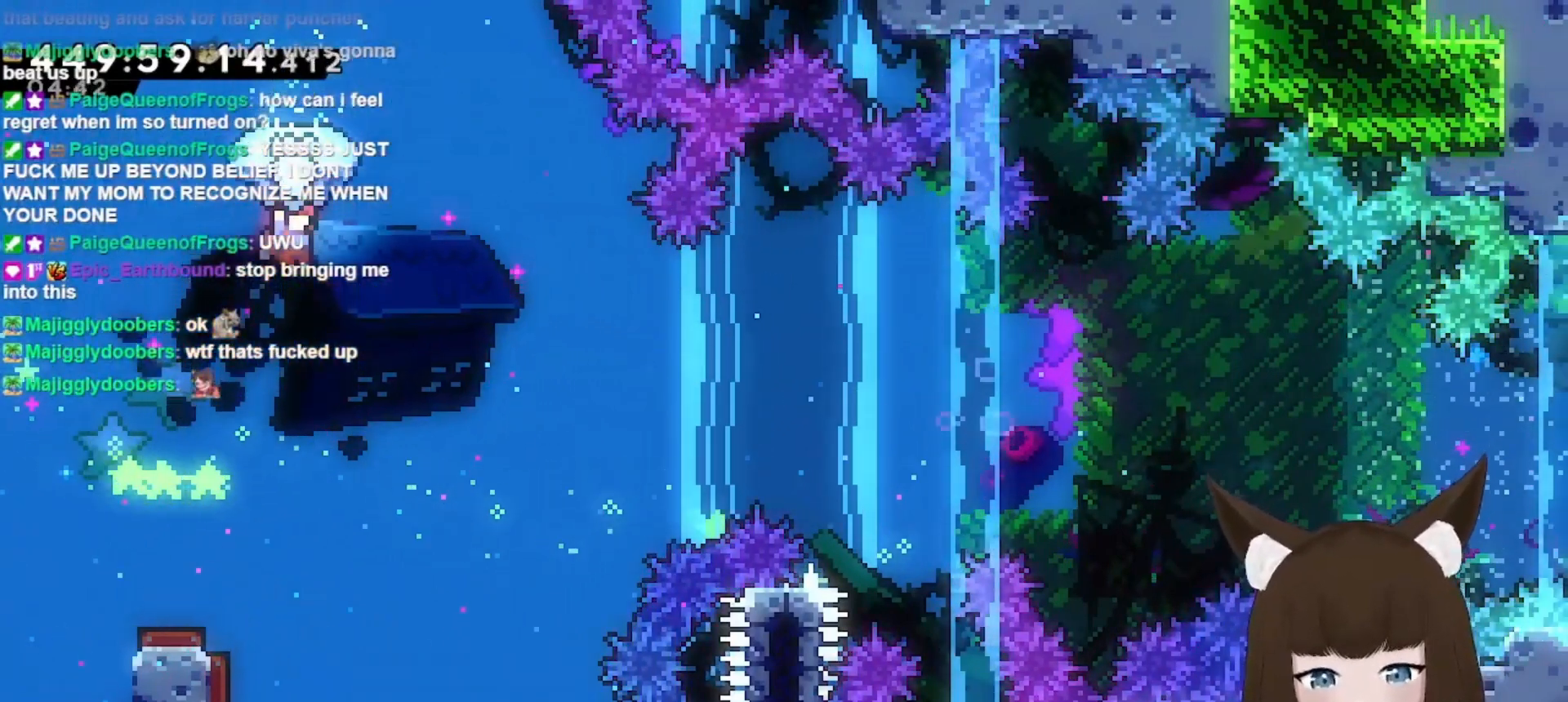
Gameplay with keyboard; each line is a JSON object with the keys held at the frame after it. "events" lists presses ("down") and releases ("up") of "dash", "demo", "down", "grab", "hrype", "jump", "jump2", "left", "right" and "up" between this image and that frame as [ms after this image, input, new state], when the widget could be followed in between. No other keys are recorded. Mouse input is not recorded. Key names are as the overlay labels them; some are game actions (e.g. jump) rather than physical keys.
{"keys": ["grab", "up"], "events": [[133, "left", "down"], [467, "left", "up"]]}
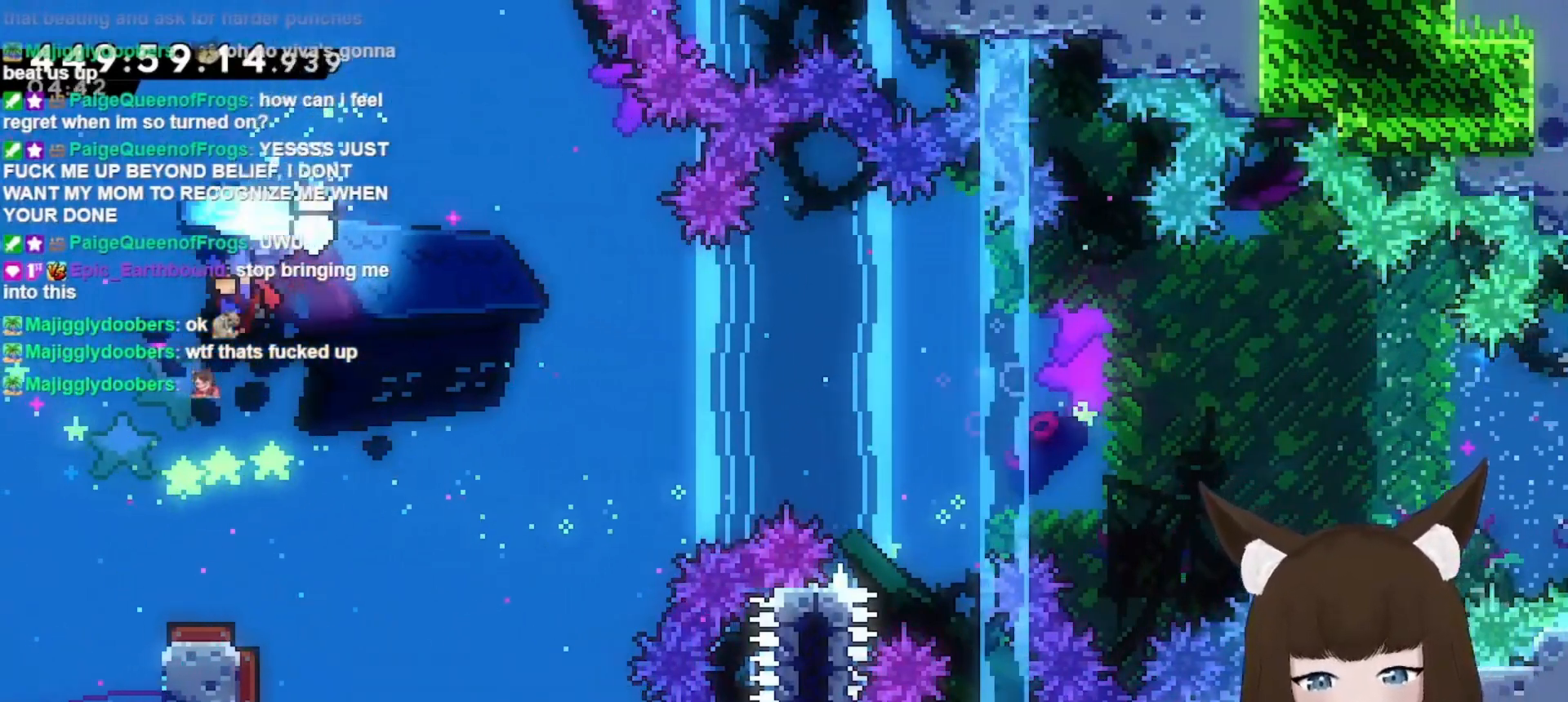
{"keys": ["grab", "up"], "events": []}
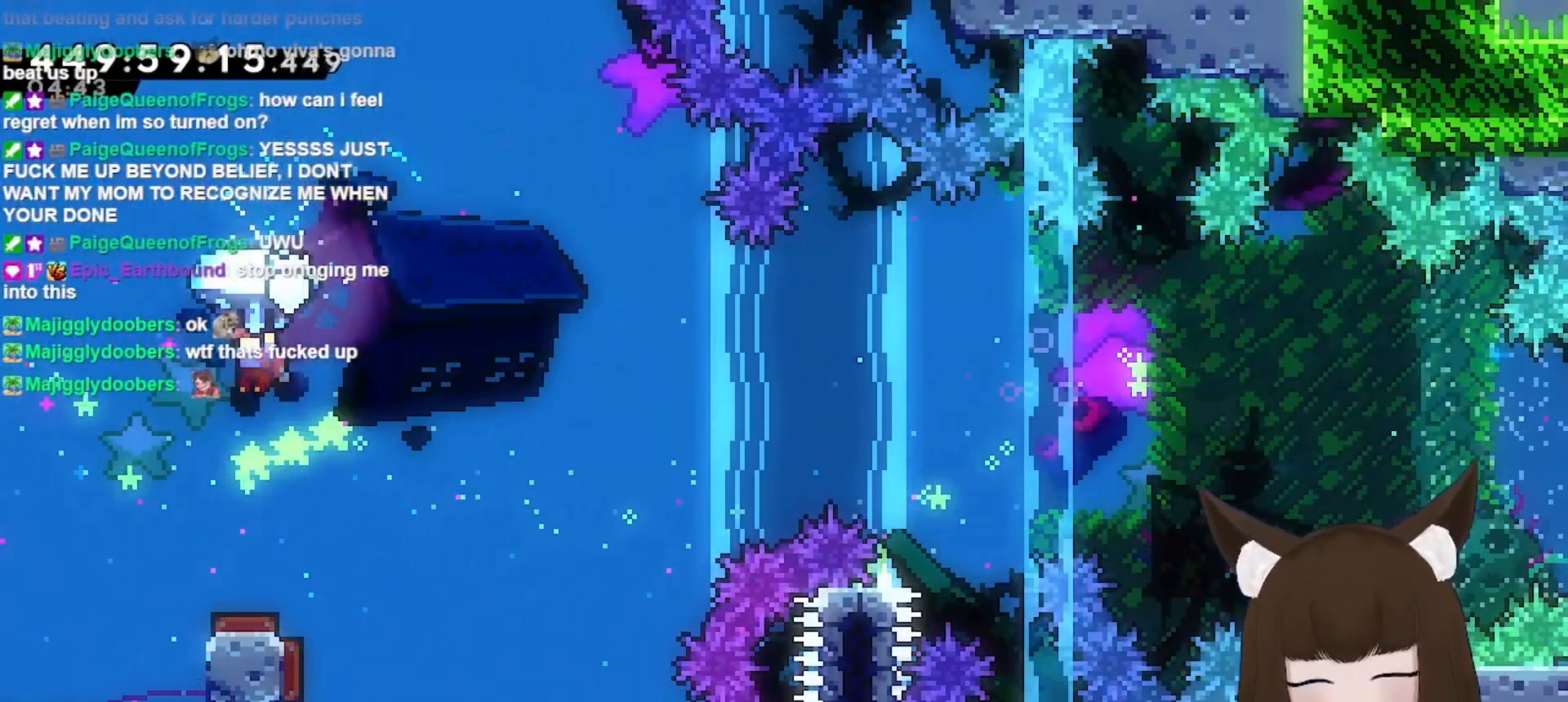
{"keys": ["grab", "up"], "events": []}
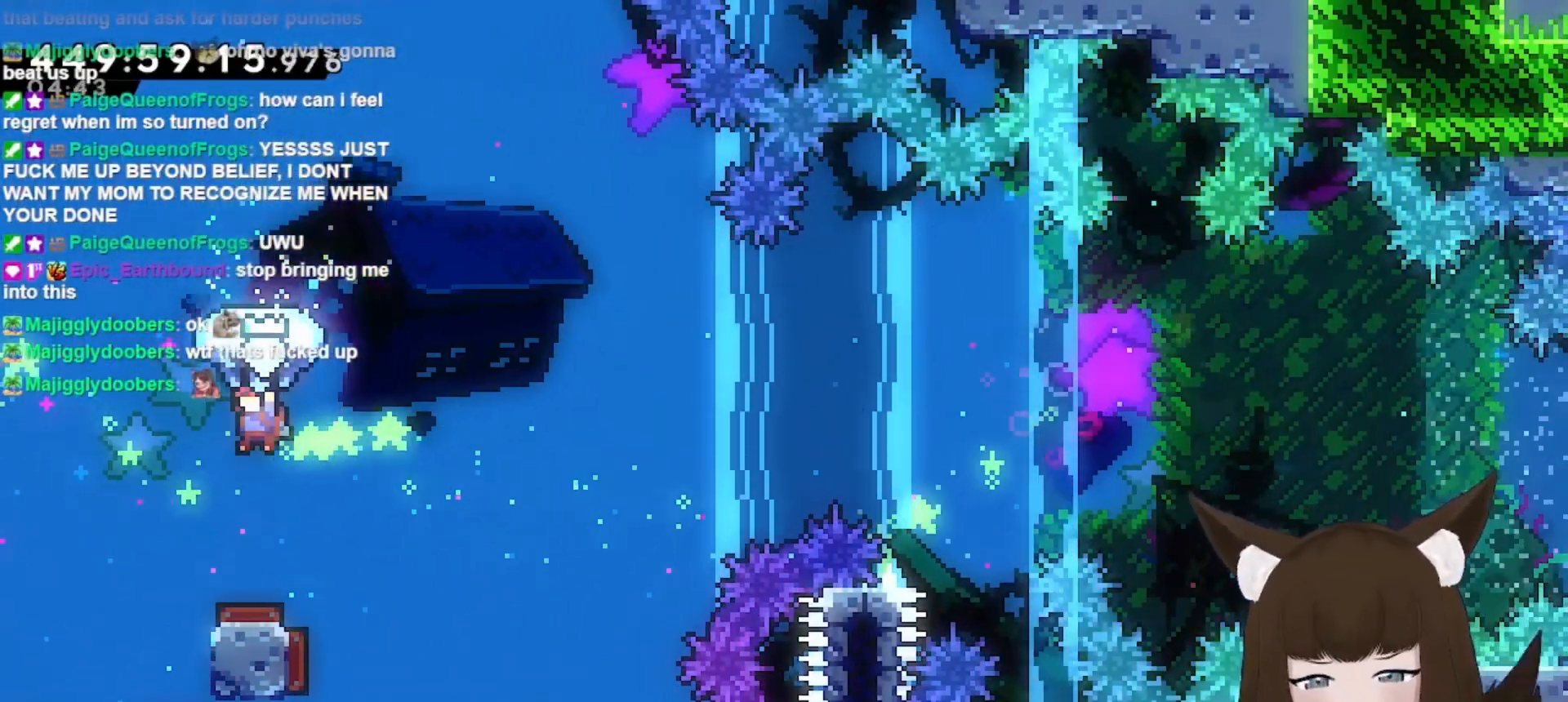
{"keys": ["grab", "up"], "events": [[133, "left", "down"], [233, "left", "up"]]}
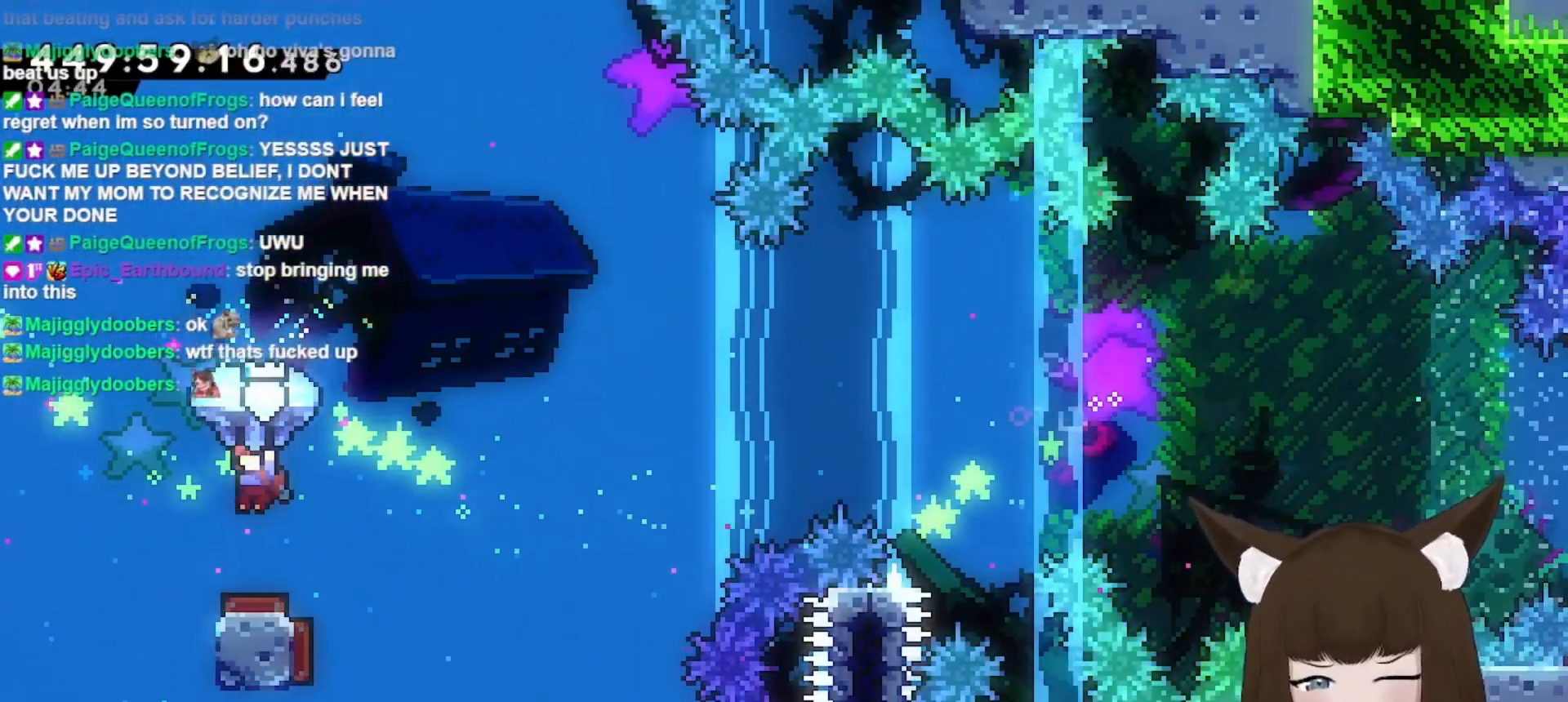
{"keys": ["grab", "up"], "events": []}
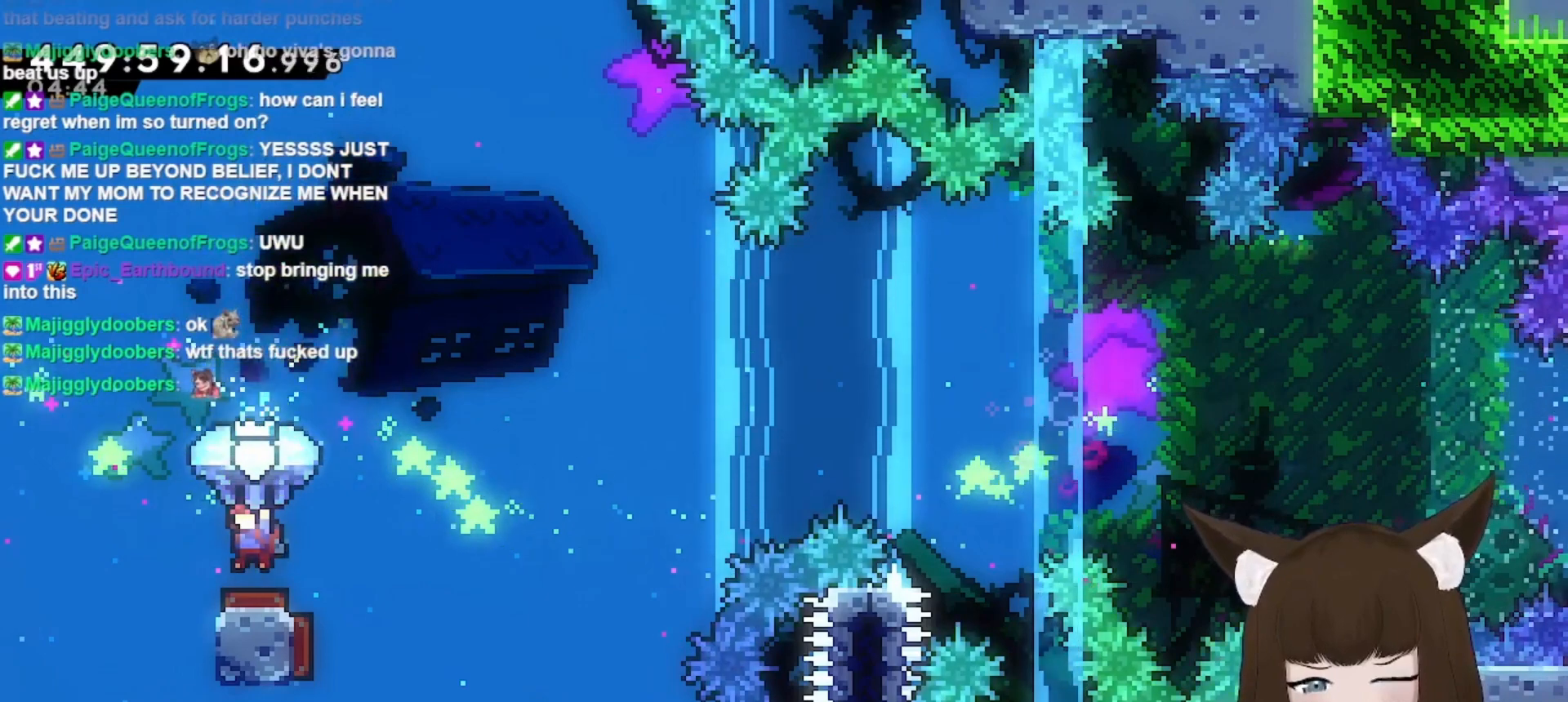
{"keys": ["grab", "jump", "up"], "events": [[333, "jump", "down"]]}
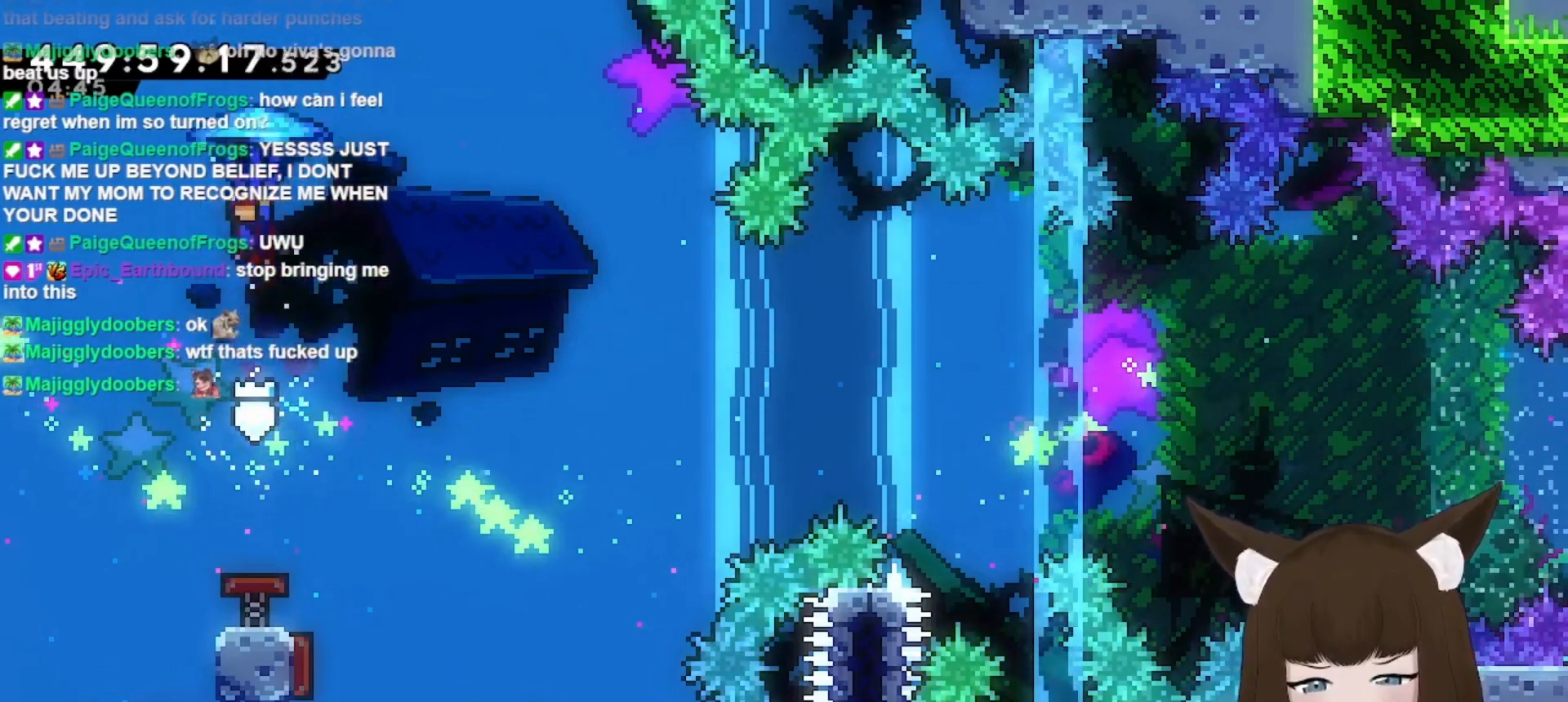
{"keys": ["grab", "right", "up"], "events": [[67, "jump", "up"], [367, "right", "down"]]}
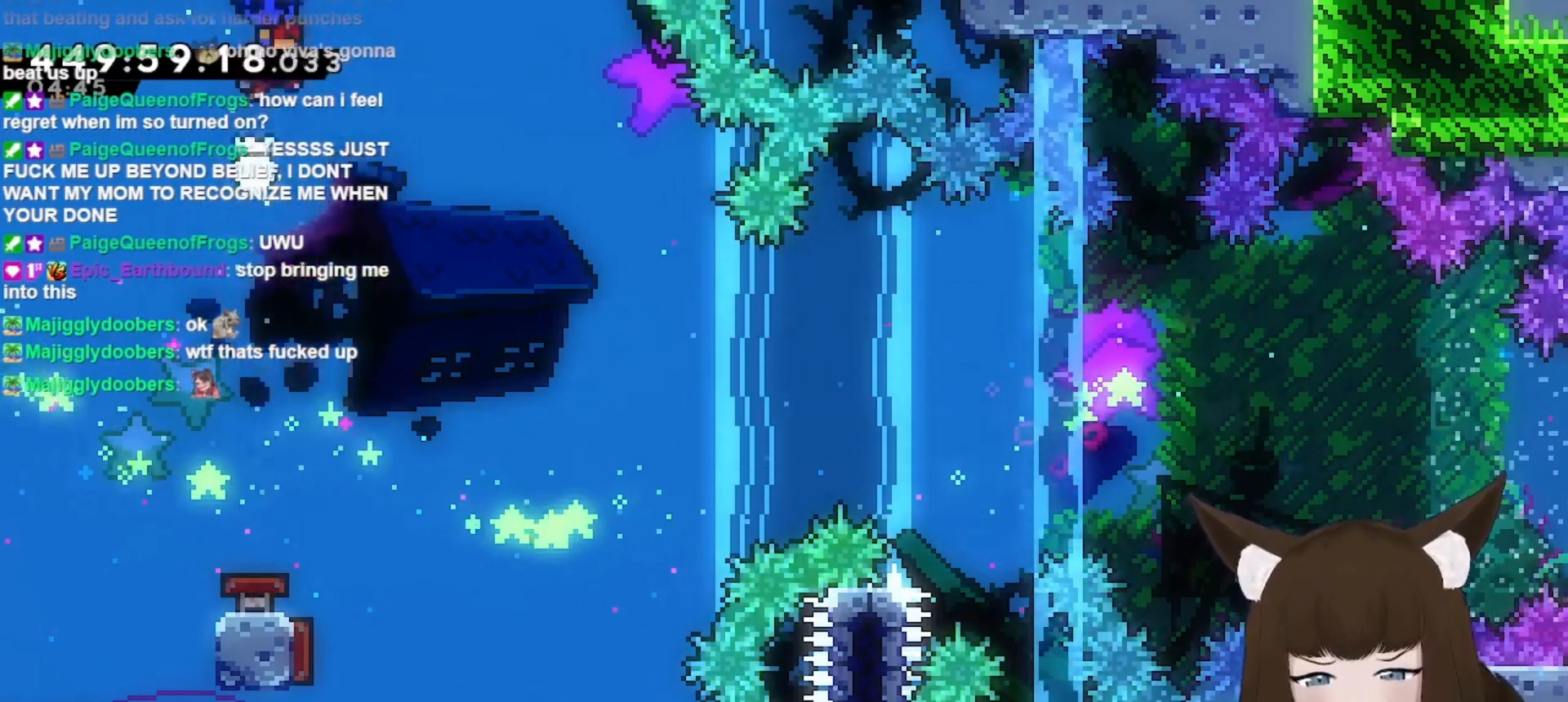
{"keys": ["grab", "up"], "events": [[33, "right", "up"]]}
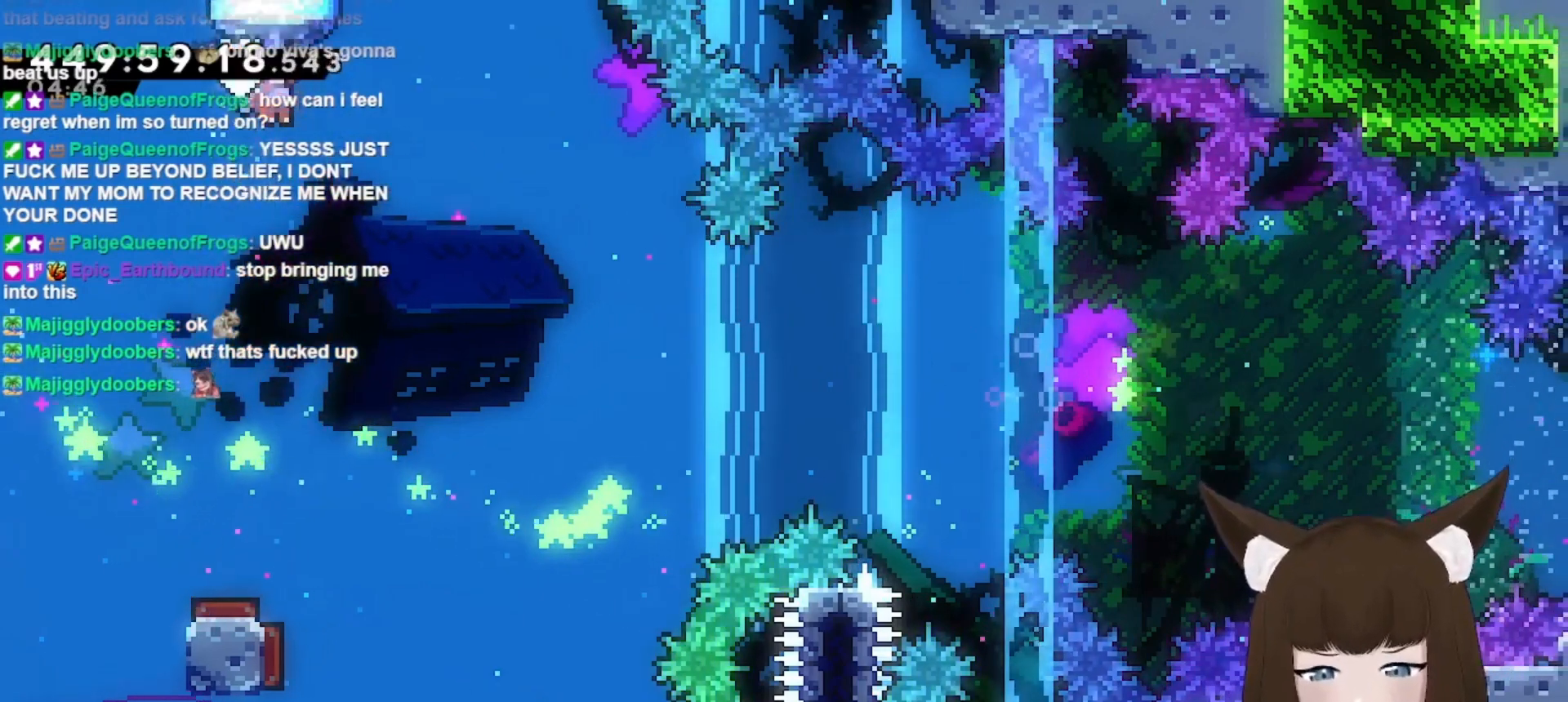
{"keys": ["grab", "up"], "events": [[33, "right", "down"], [200, "right", "up"]]}
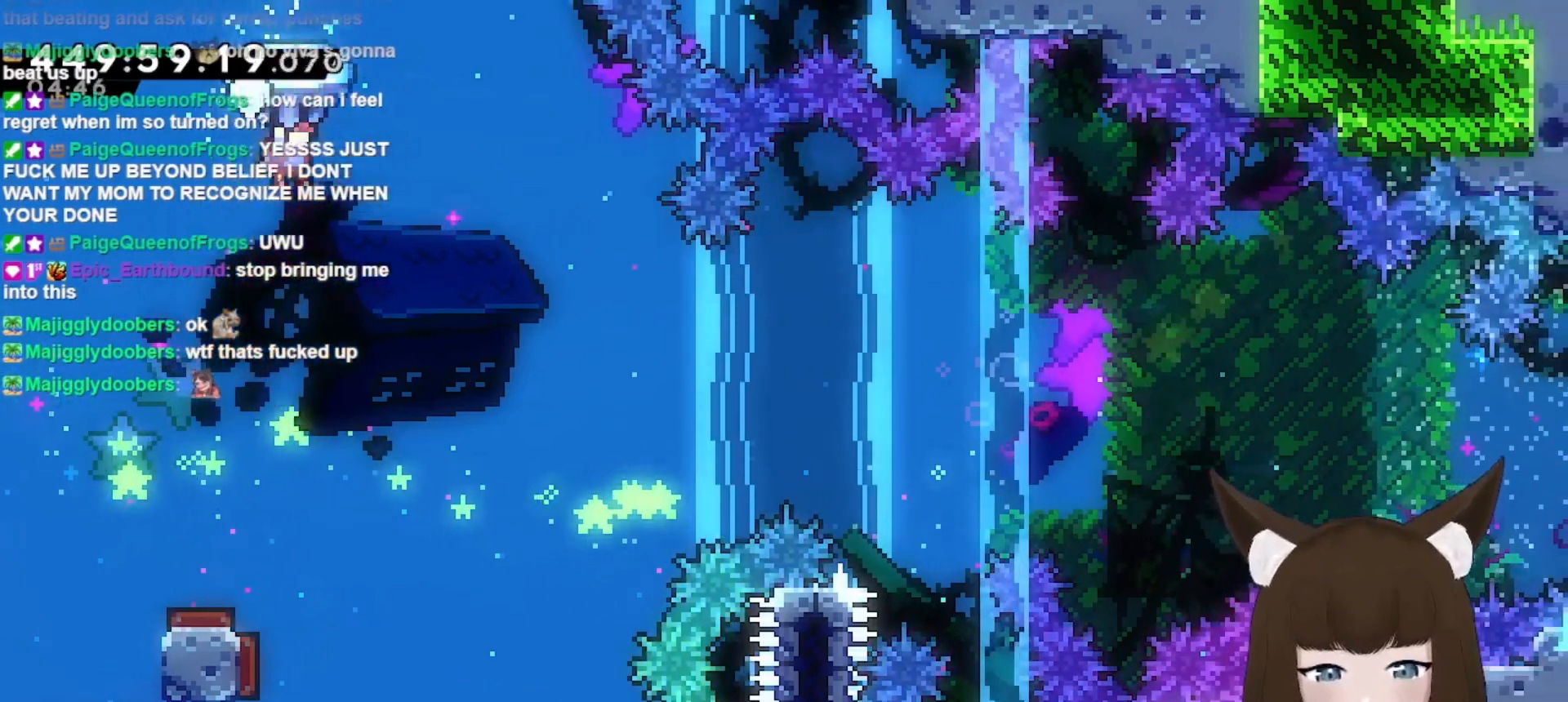
{"keys": ["grab", "up"], "events": []}
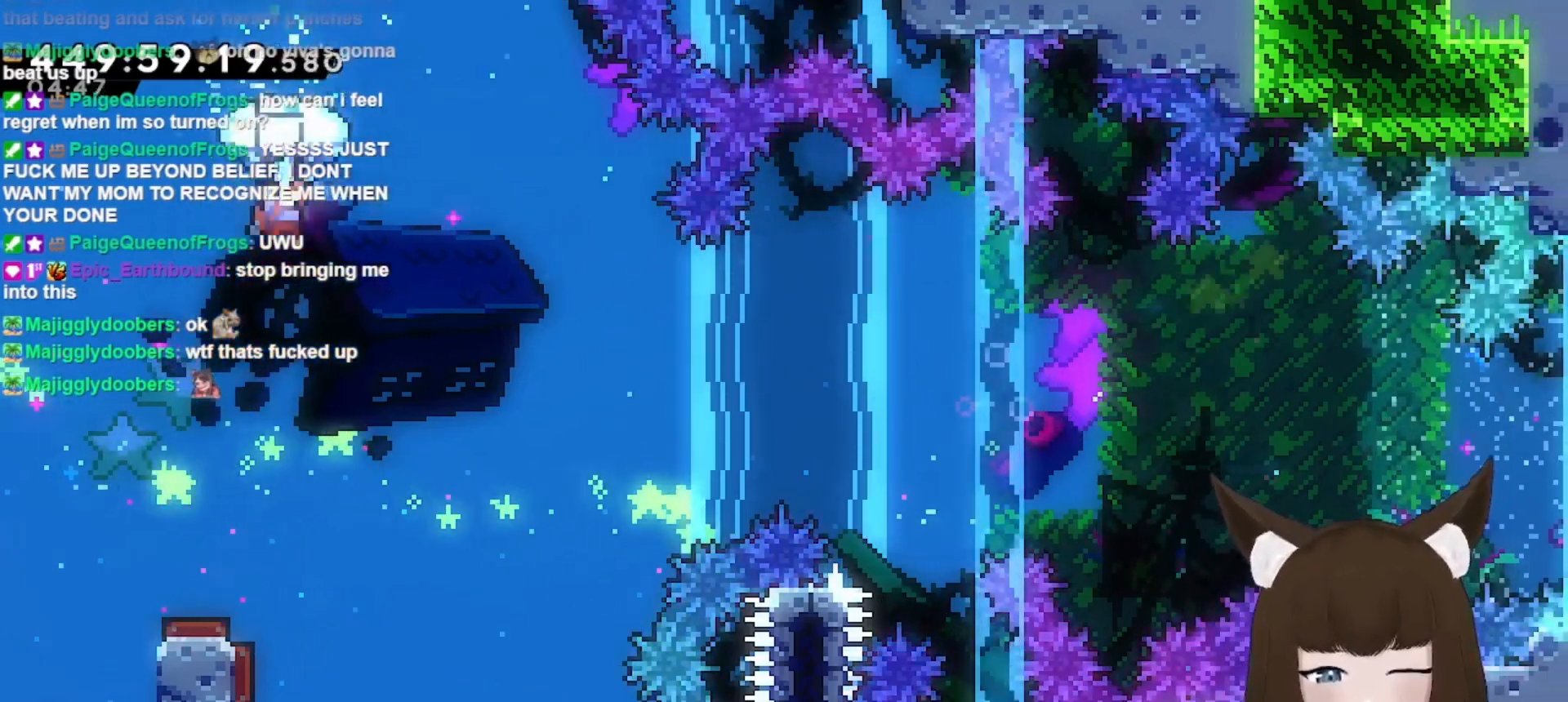
{"keys": ["grab", "up"], "events": []}
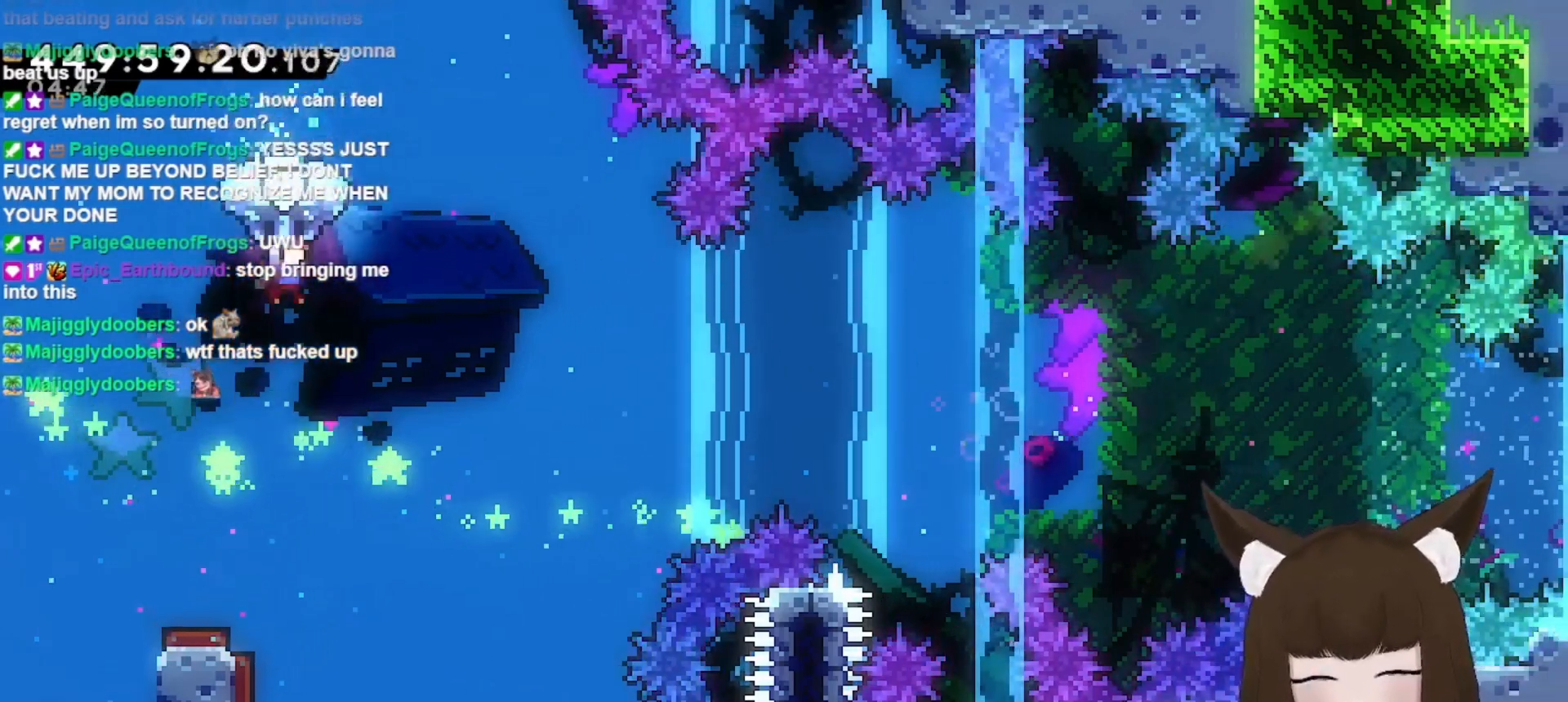
{"keys": ["grab"], "events": [[200, "up", "up"]]}
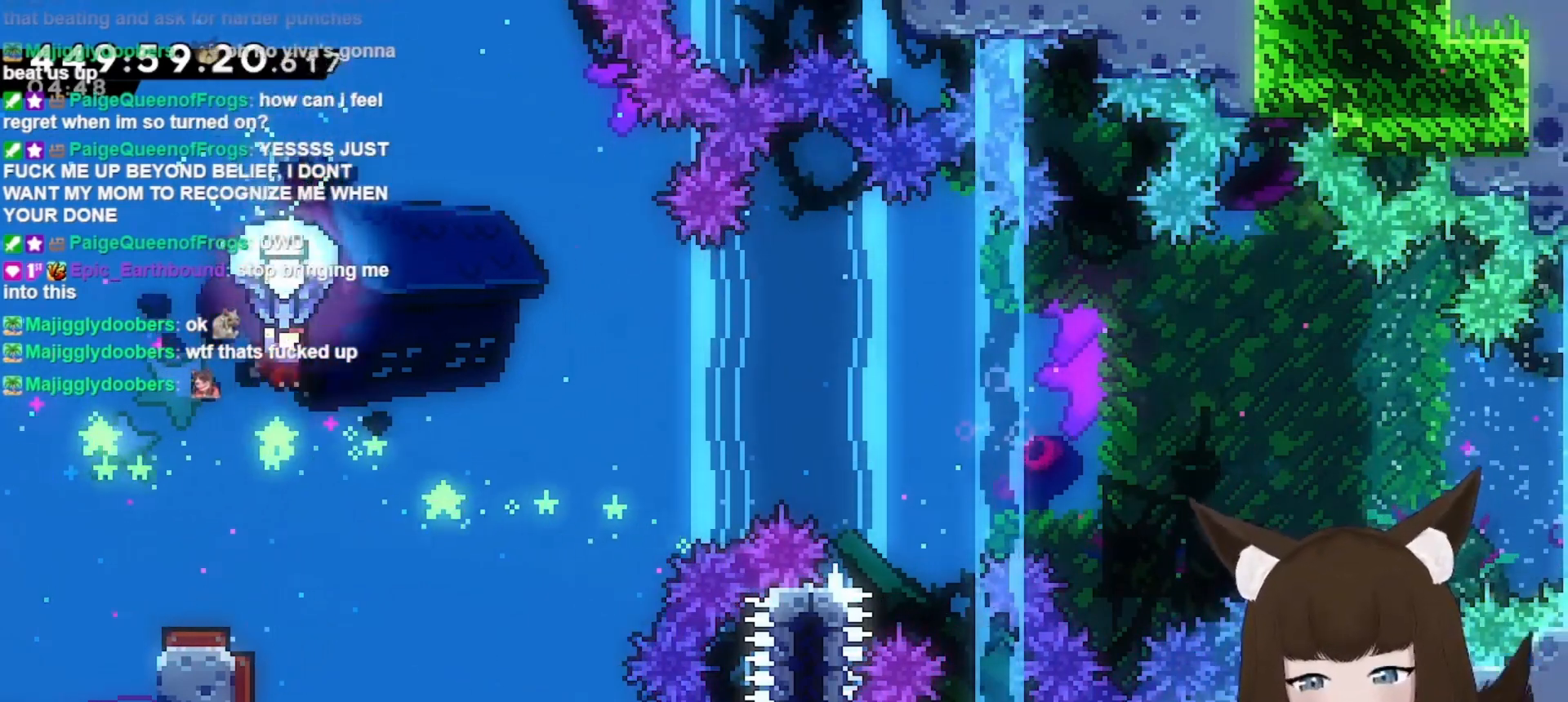
{"keys": ["grab"], "events": []}
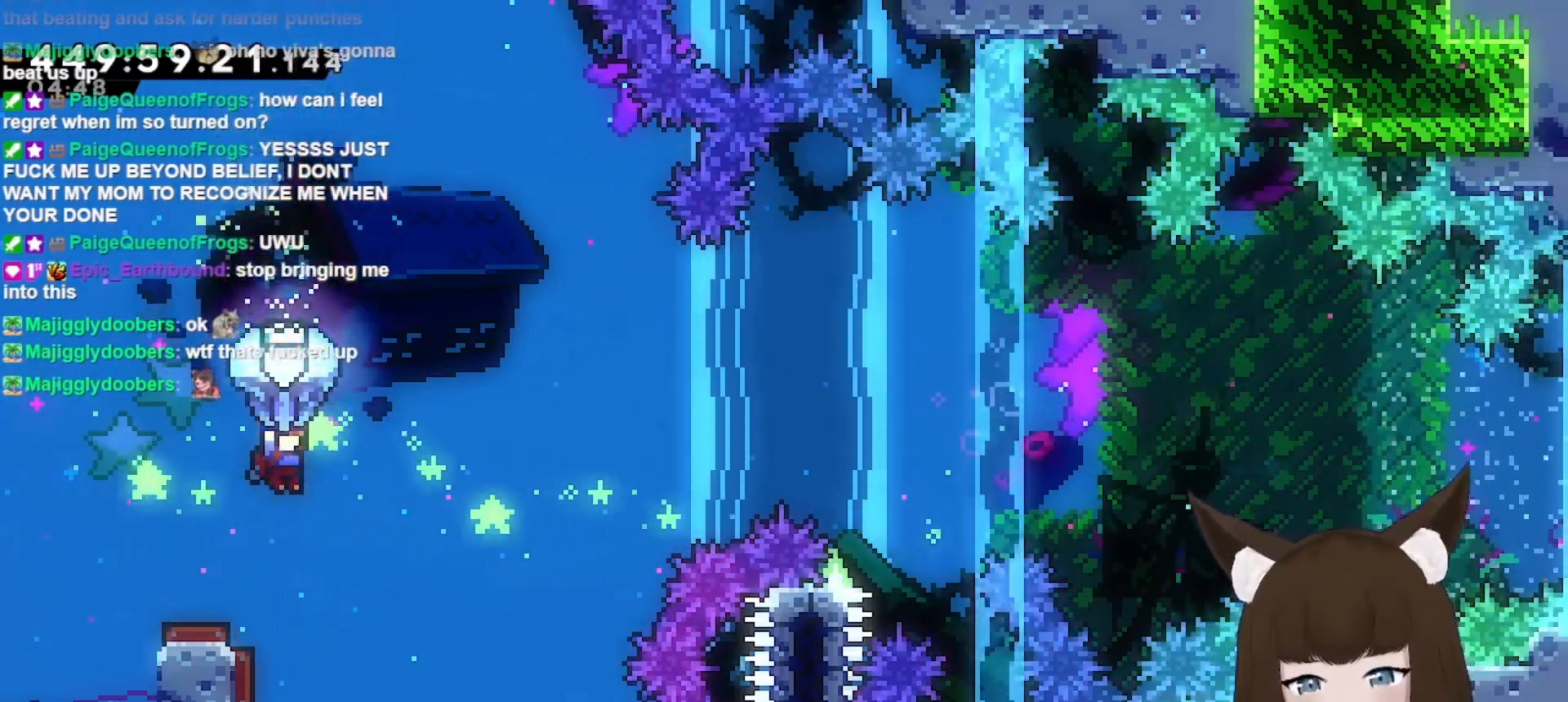
{"keys": ["grab", "up"], "events": [[133, "up", "down"]]}
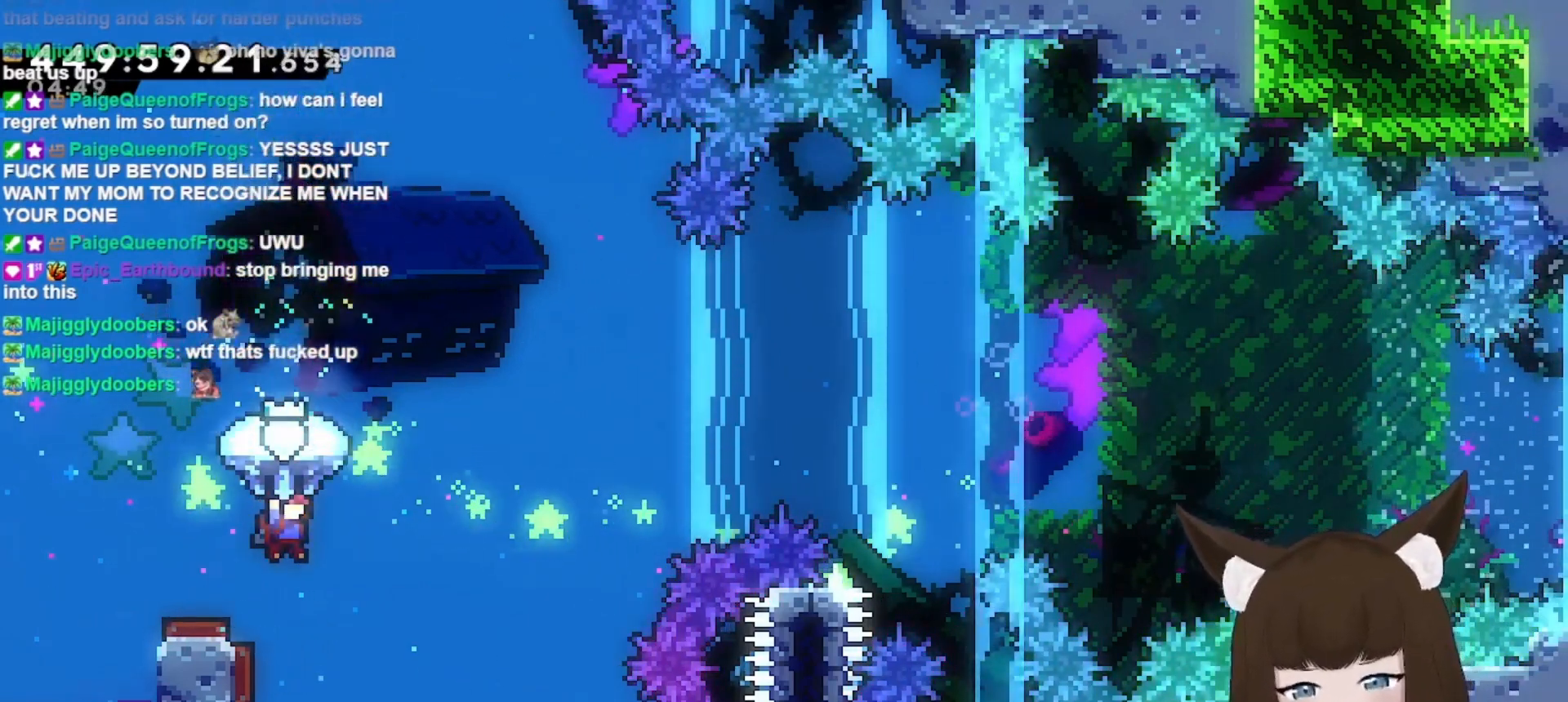
{"keys": ["grab", "up"], "events": []}
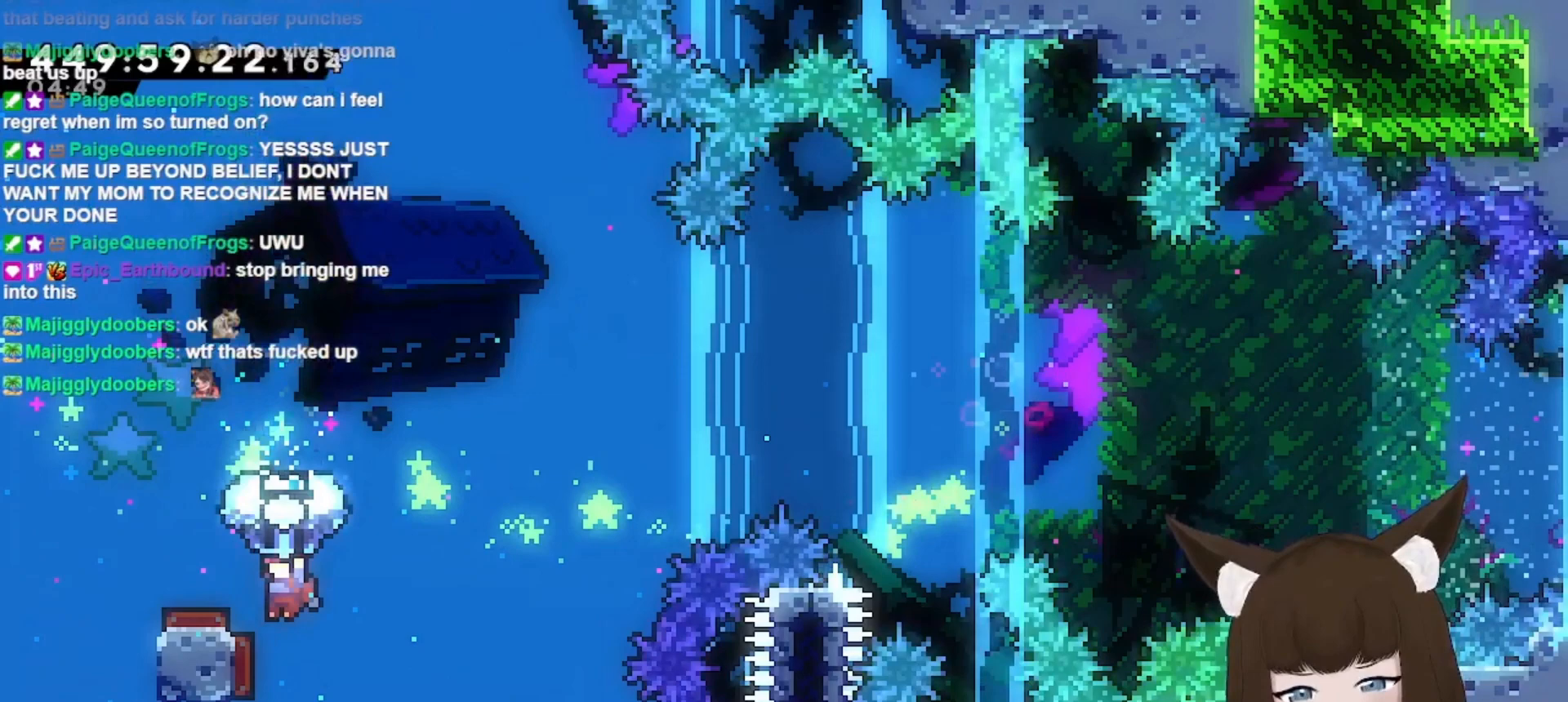
{"keys": ["grab", "right", "up"], "events": [[33, "left", "down"], [167, "left", "up"], [367, "right", "down"]]}
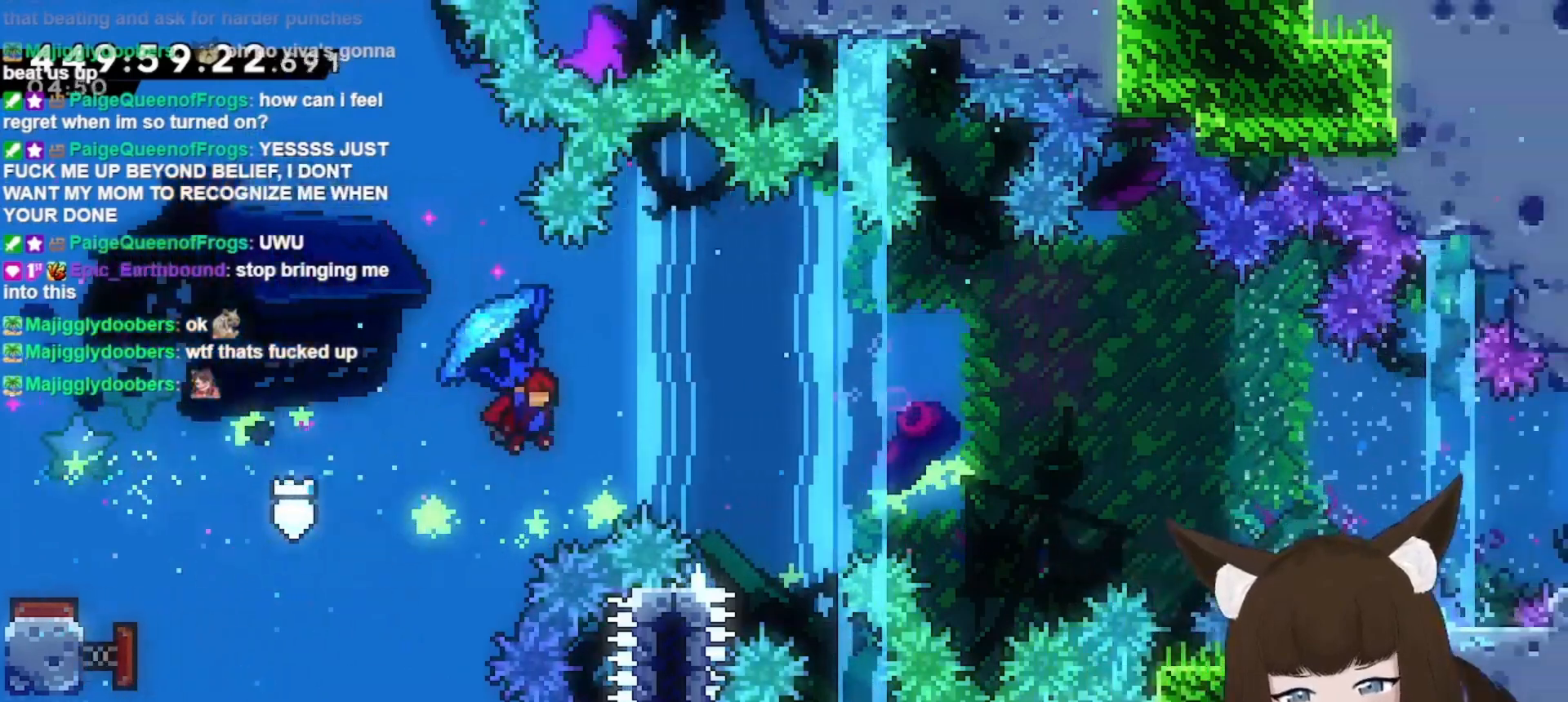
{"keys": ["grab", "right", "up"], "events": []}
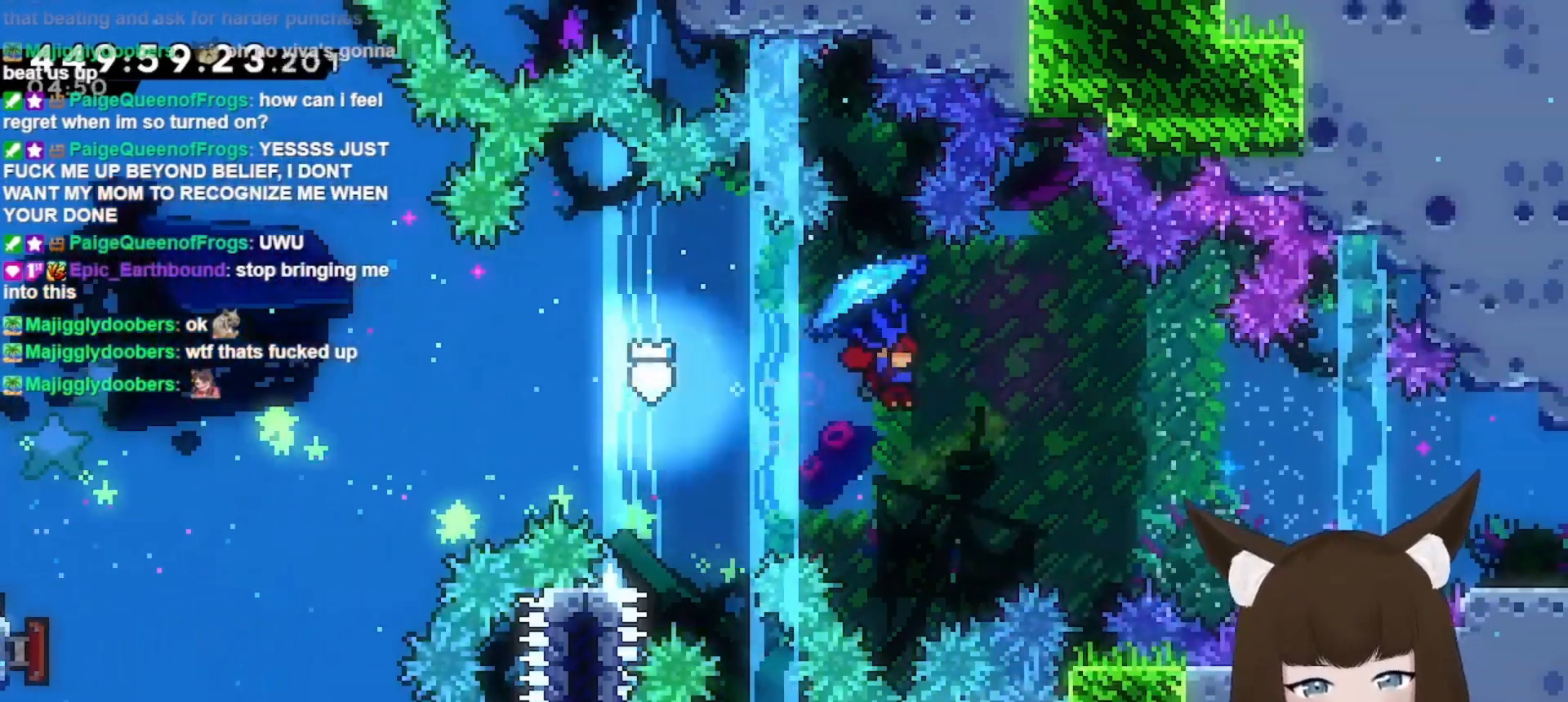
{"keys": ["right"], "events": [[500, "grab", "up"], [500, "up", "up"]]}
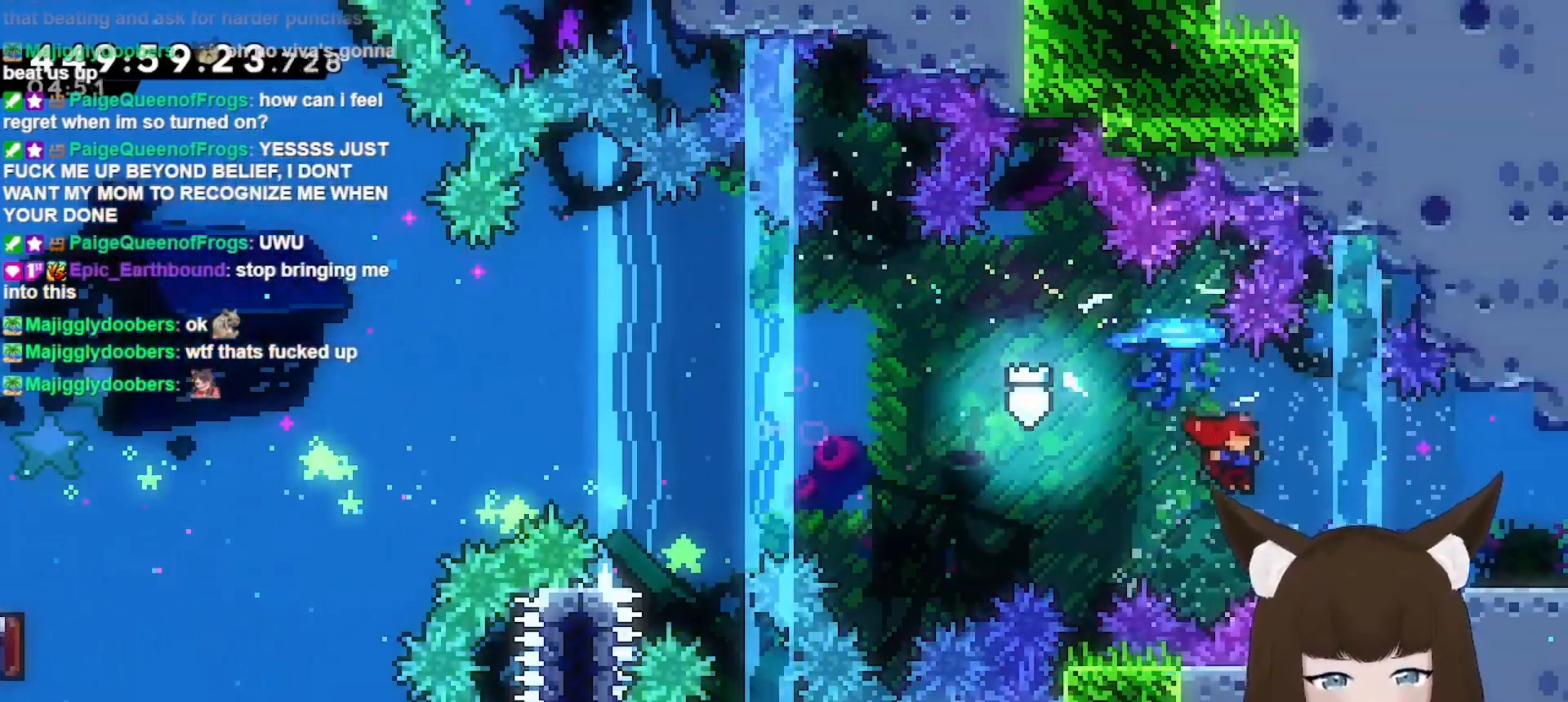
{"keys": ["right"], "events": [[67, "dash", "down"], [233, "dash", "up"]]}
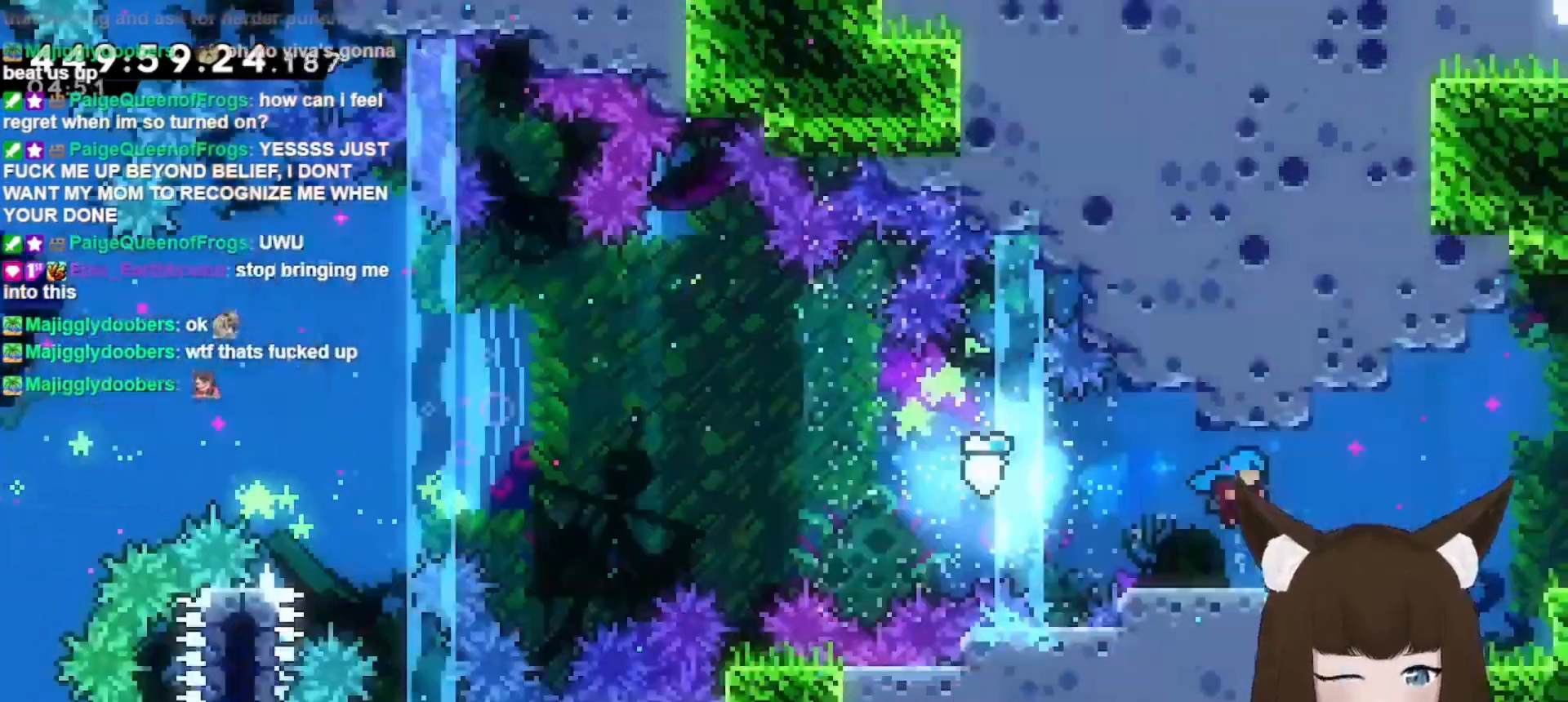
{"keys": [], "events": [[233, "right", "up"]]}
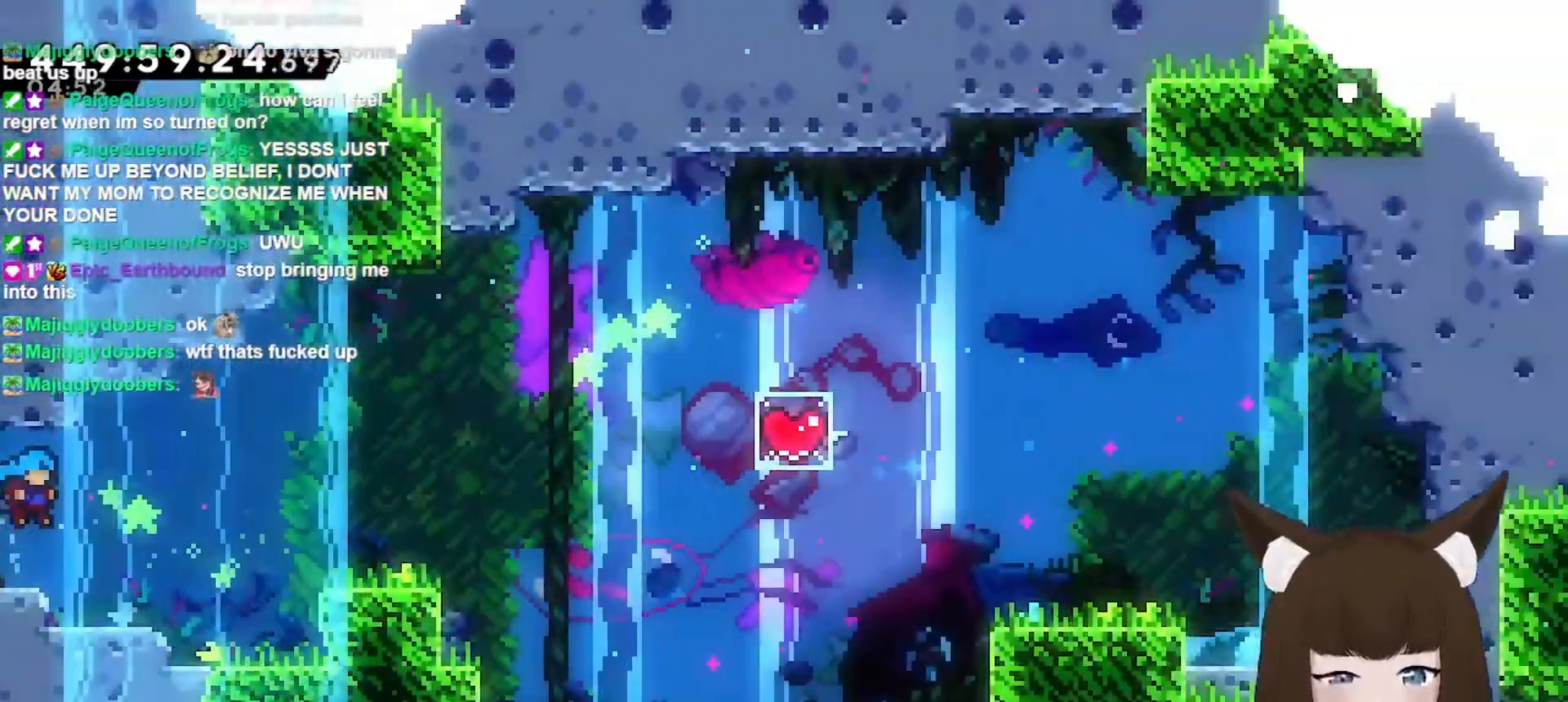
{"keys": ["right"], "events": [[67, "right", "down"]]}
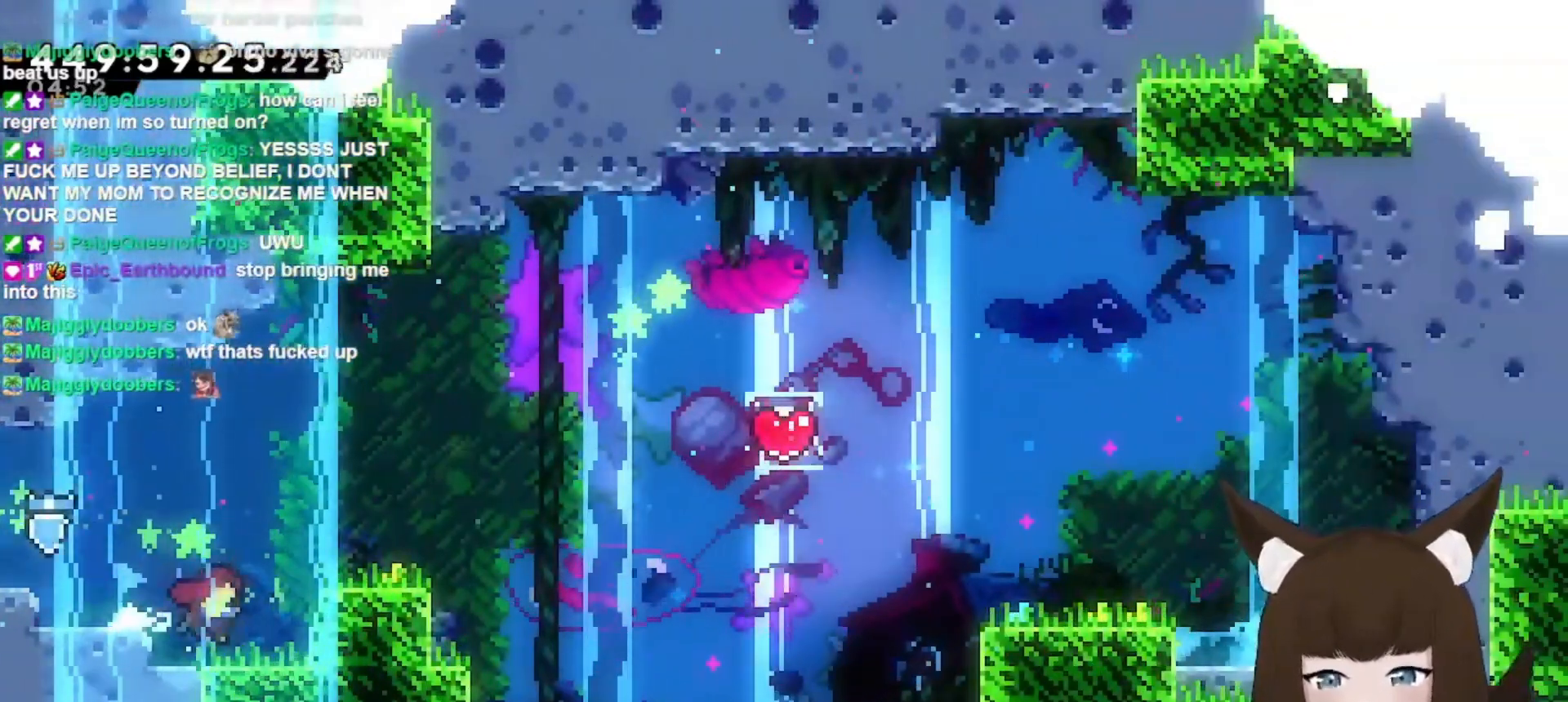
{"keys": [], "events": [[33, "jump", "down"], [267, "jump", "up"], [500, "right", "up"]]}
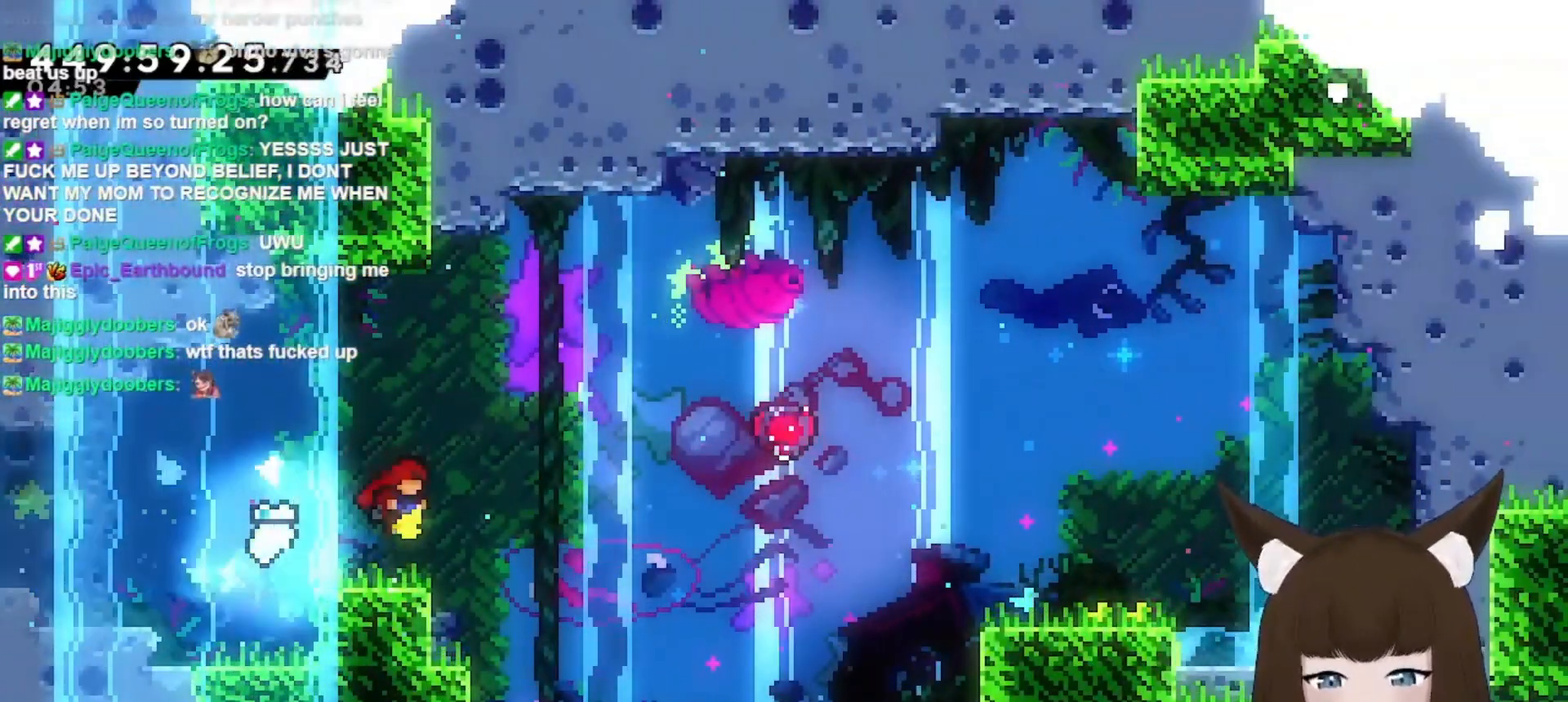
{"keys": [], "events": [[200, "right", "down"], [433, "right", "up"]]}
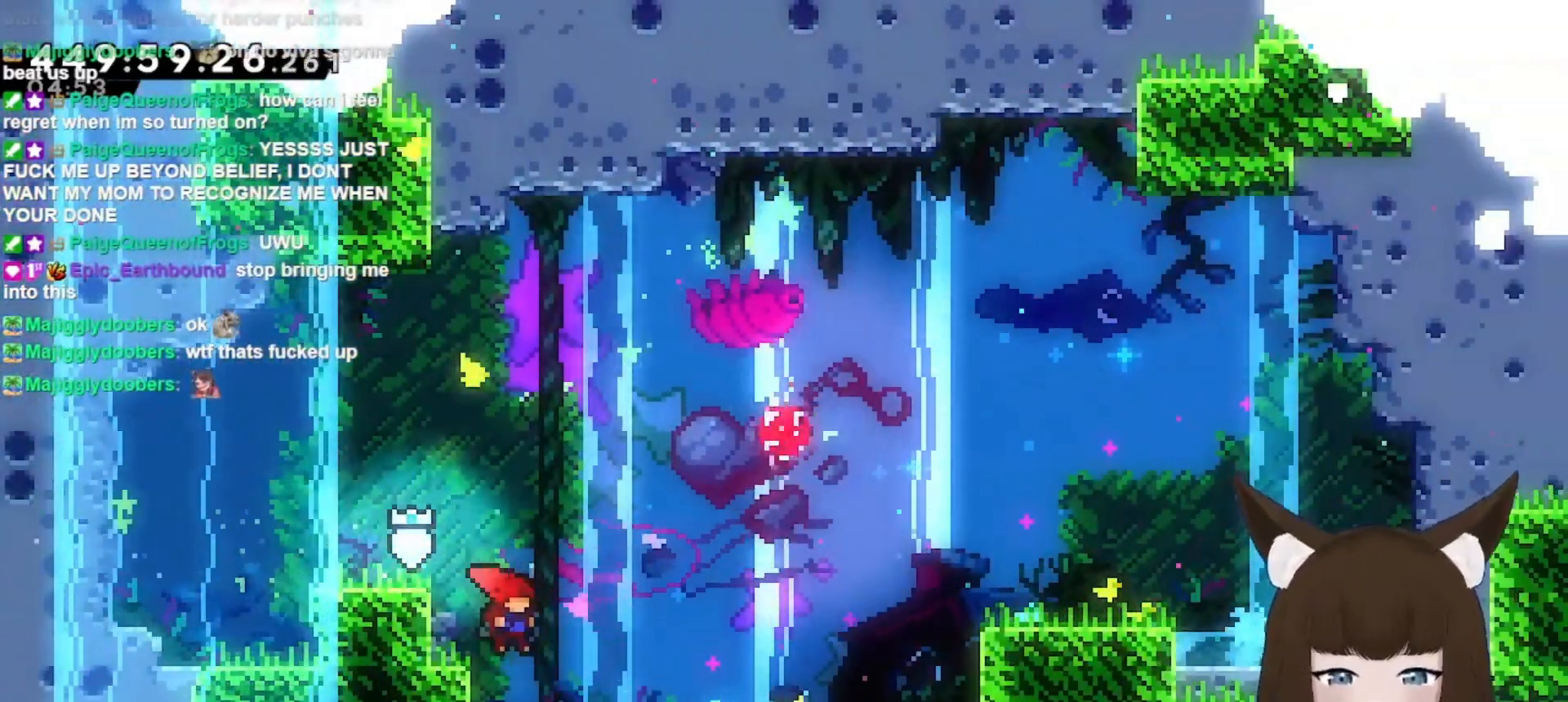
{"keys": ["jump", "right"], "events": [[267, "right", "down"], [300, "jump", "down"]]}
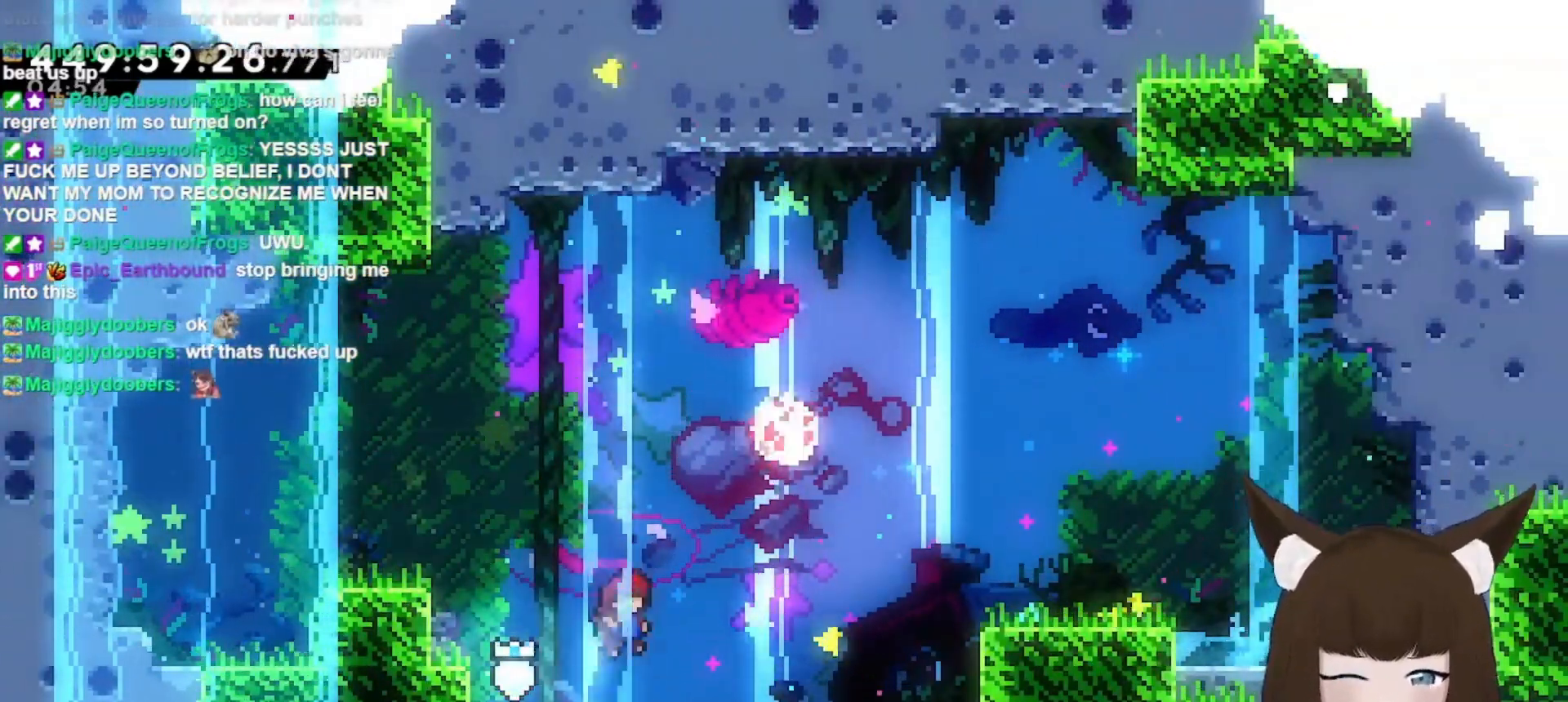
{"keys": [], "events": [[167, "jump", "up"], [300, "right", "up"]]}
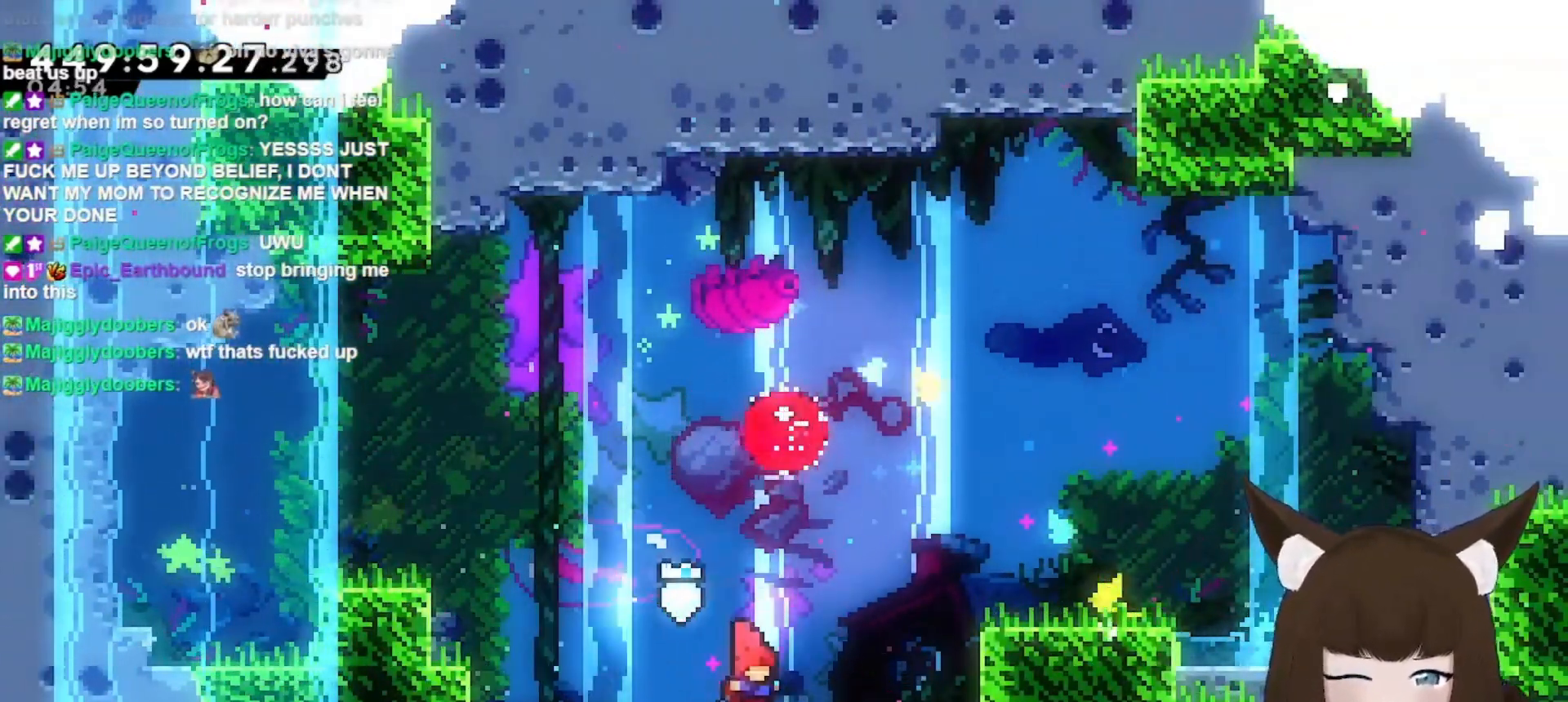
{"keys": [], "events": [[67, "right", "down"], [133, "right", "up"]]}
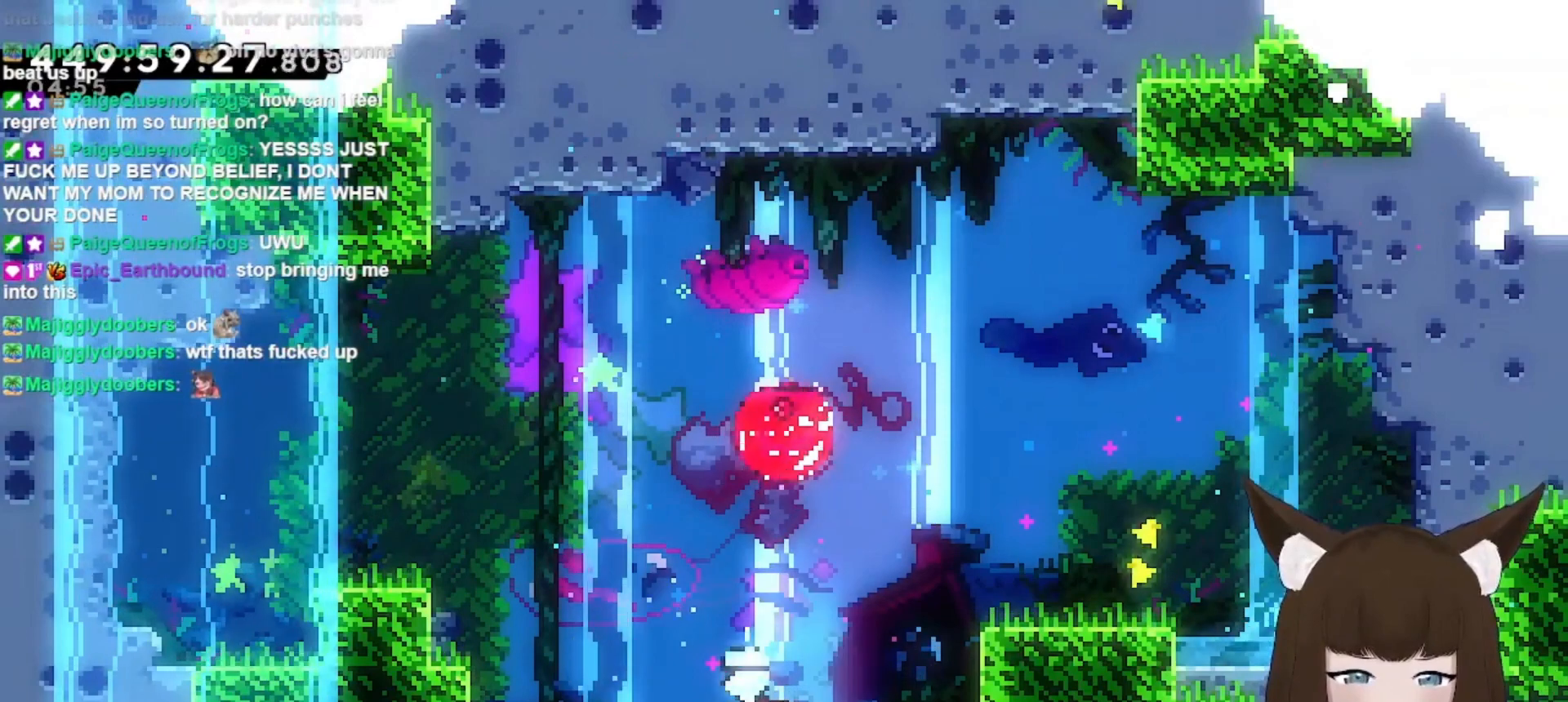
{"keys": [], "events": []}
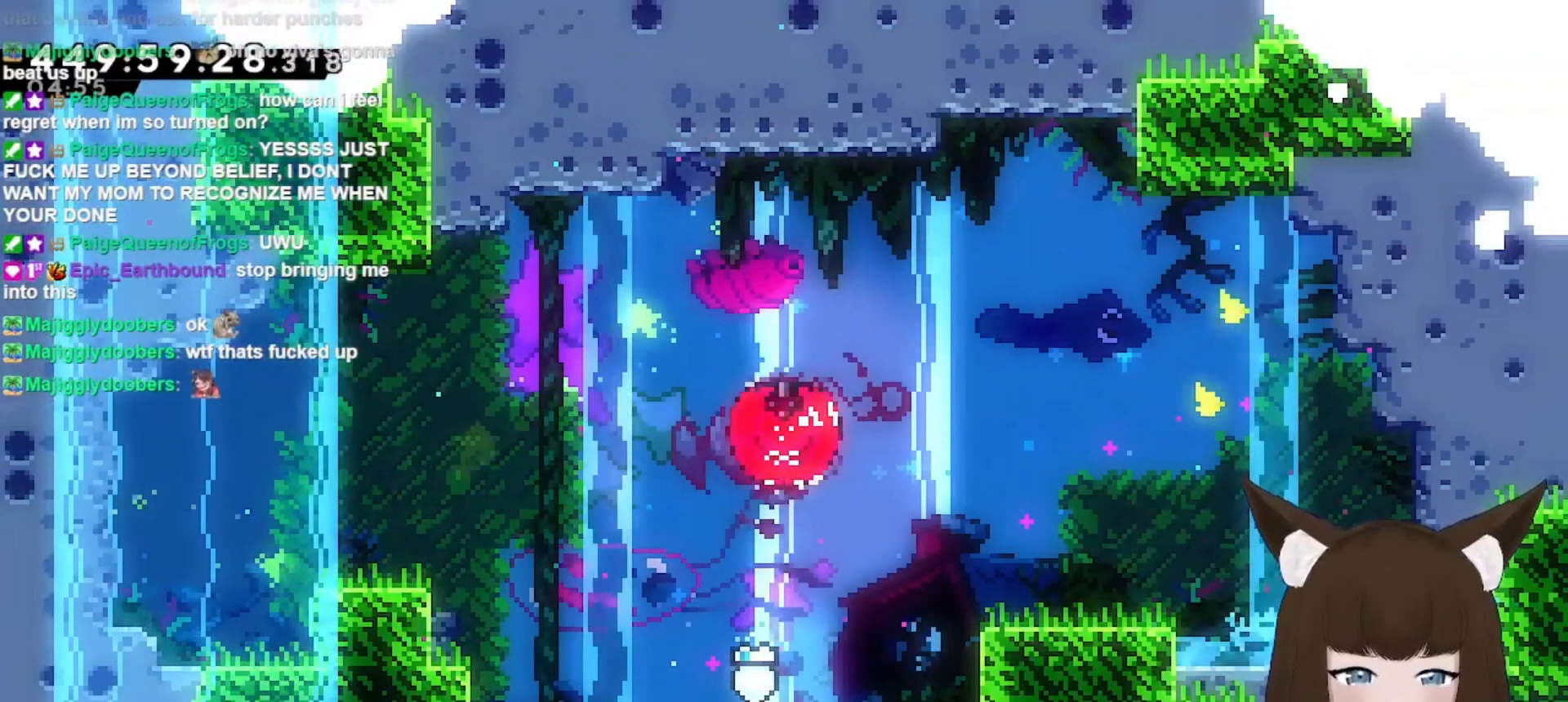
{"keys": ["jump", "up"], "events": [[400, "jump", "down"], [400, "up", "down"]]}
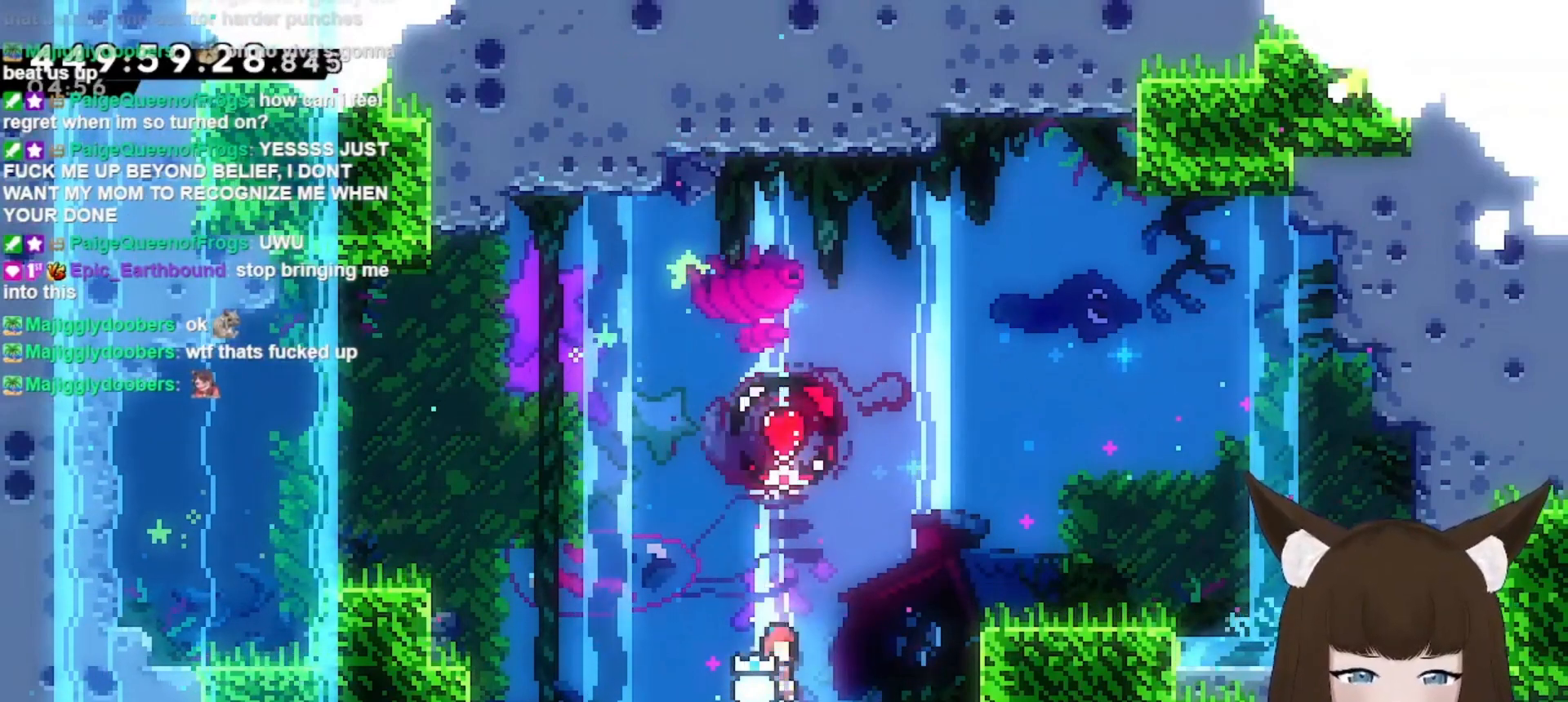
{"keys": [], "events": [[100, "dash", "down"], [333, "dash", "up"], [333, "jump", "up"], [333, "up", "up"]]}